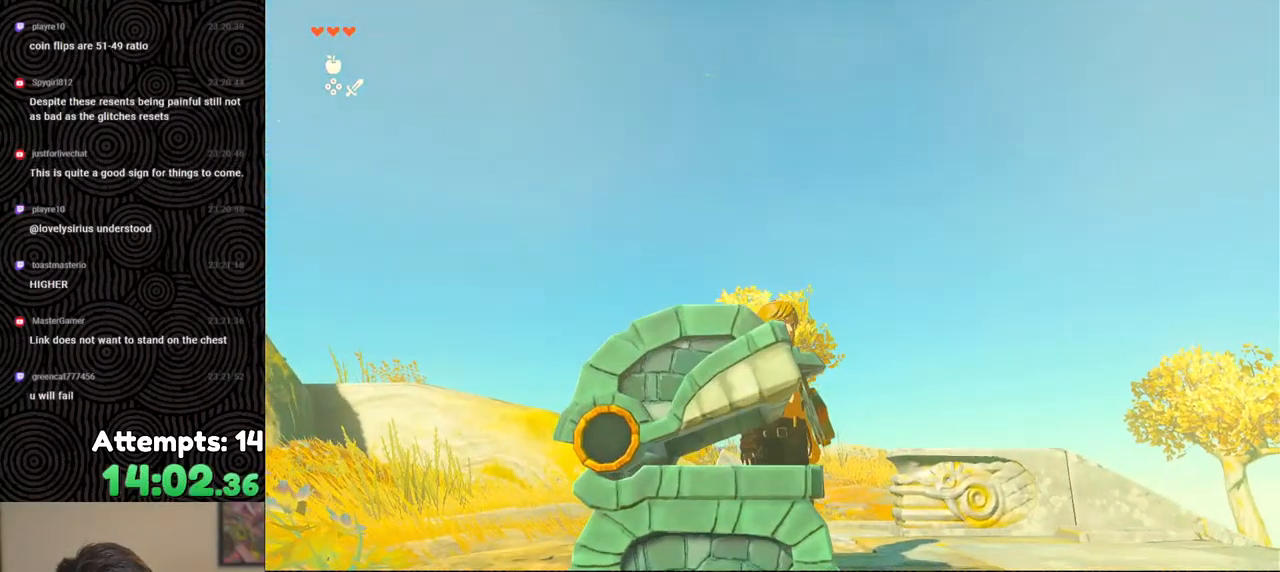
Gameplay with a controller (Nintendo layout); each line is a JSON object with the inputs held at the frame after it. "events" lists button and stick changes between this image and that frame as [ms after this image, input, new state], when the widget could be followed in between. Not read: L3 R3.
{"buttons": [], "left_stick": "center", "right_stick": "down", "events": []}
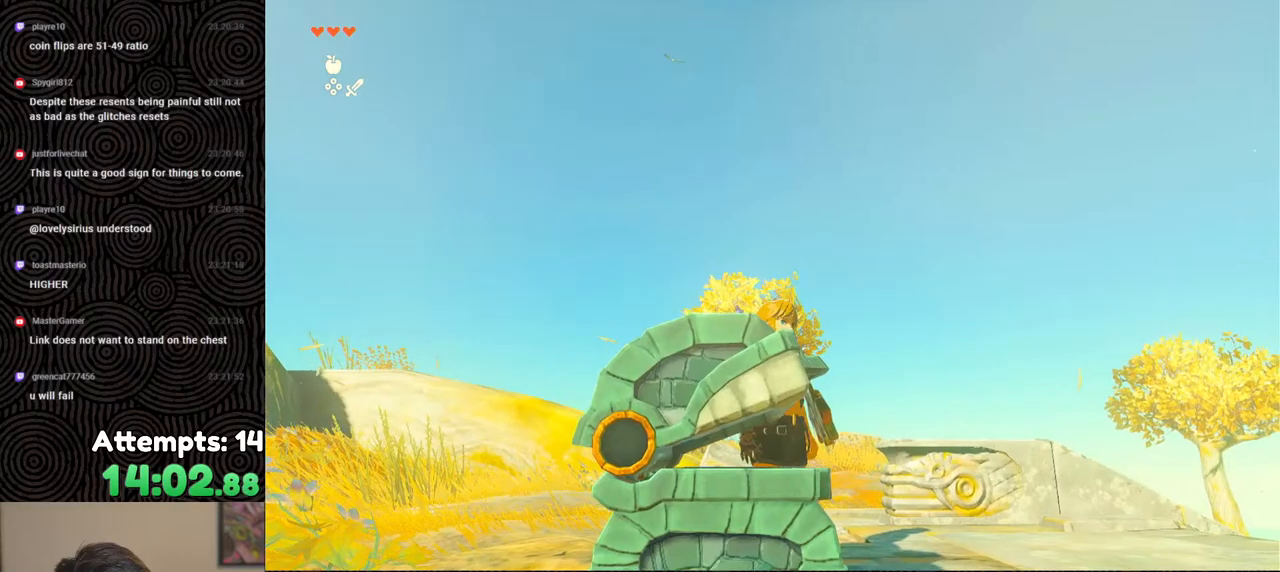
{"buttons": [], "left_stick": "left", "right_stick": "center", "events": [[33, "left_stick", "left"], [217, "right_stick", "center"]]}
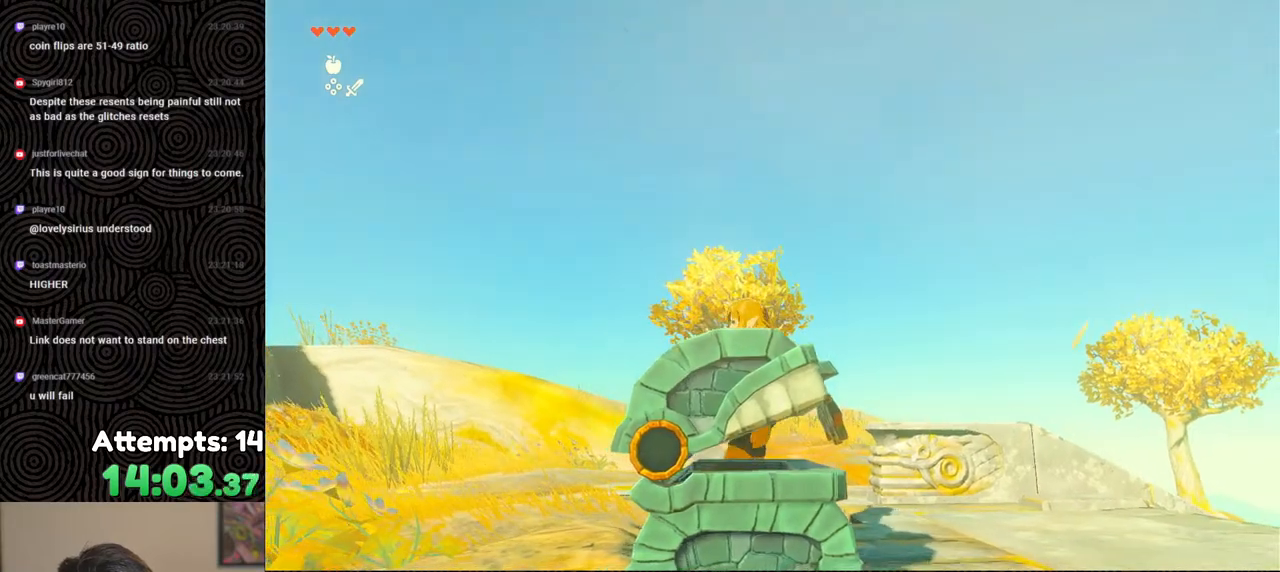
{"buttons": [], "left_stick": "down", "right_stick": "down-right", "events": [[200, "left_stick", "down-left"], [350, "left_stick", "down"], [350, "right_stick", "down-right"]]}
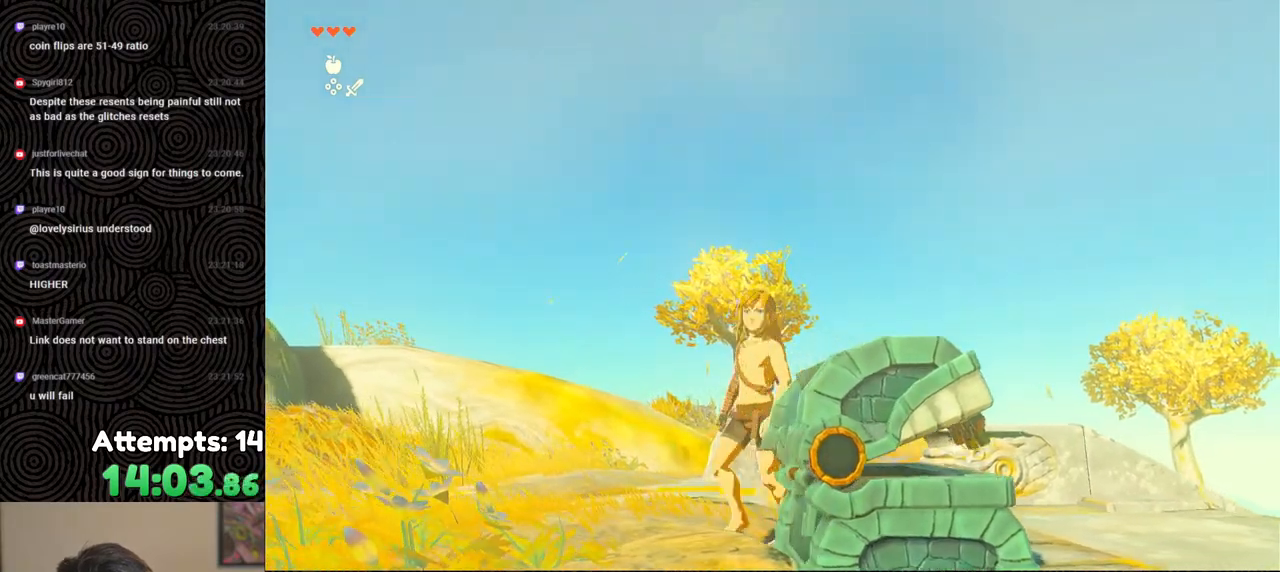
{"buttons": [], "left_stick": "center", "right_stick": "down-right", "events": [[333, "left_stick", "center"]]}
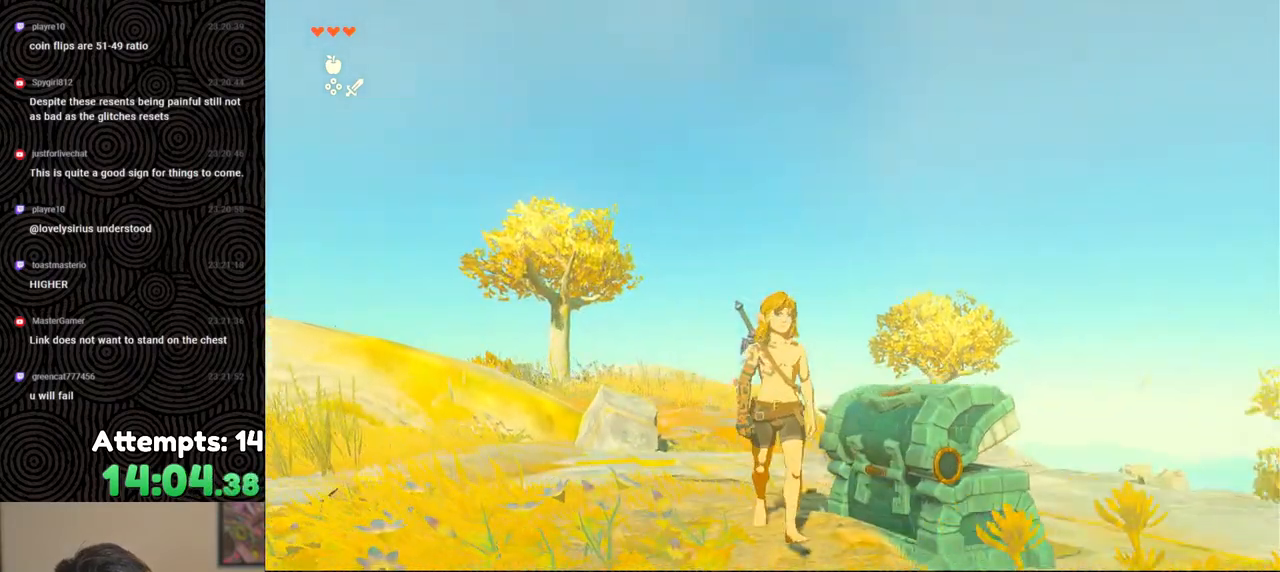
{"buttons": [], "left_stick": "up-right", "right_stick": "down-right", "events": [[150, "left_stick", "up-right"]]}
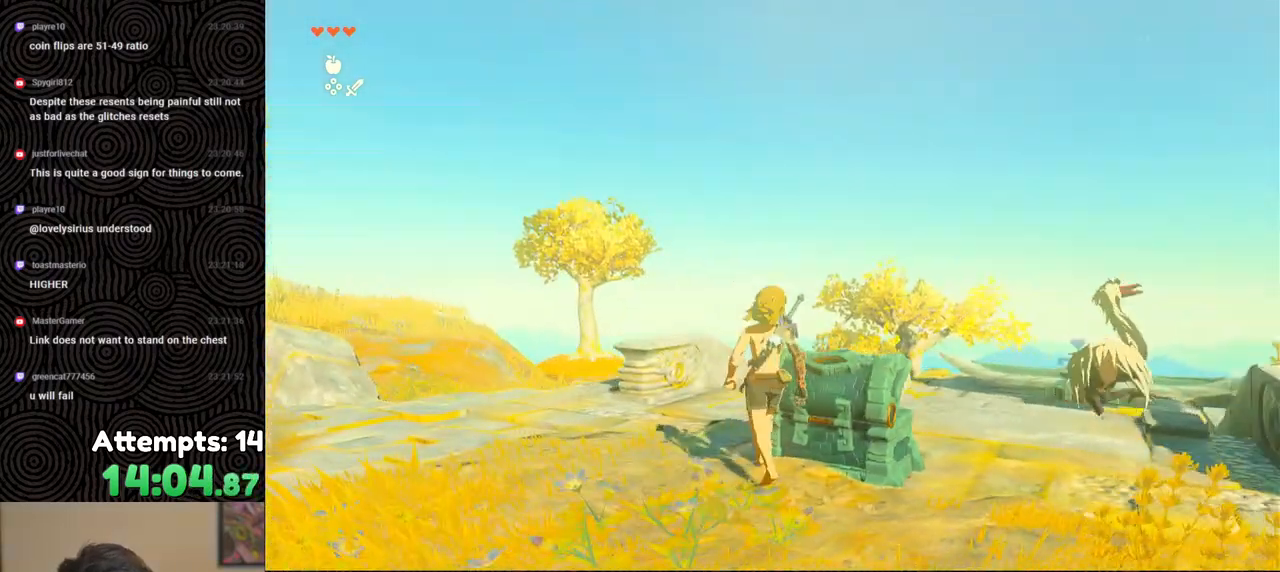
{"buttons": [], "left_stick": "up-right", "right_stick": "down-right", "events": [[67, "X", "down"], [200, "X", "up"]]}
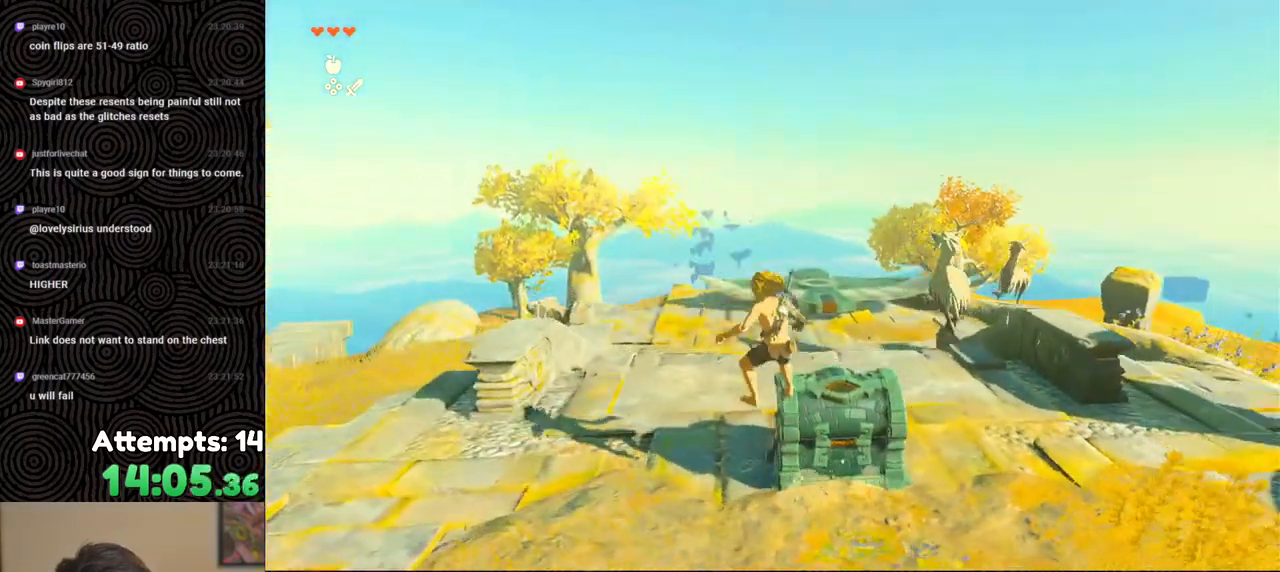
{"buttons": [], "left_stick": "center", "right_stick": "down-right", "events": [[400, "left_stick", "center"]]}
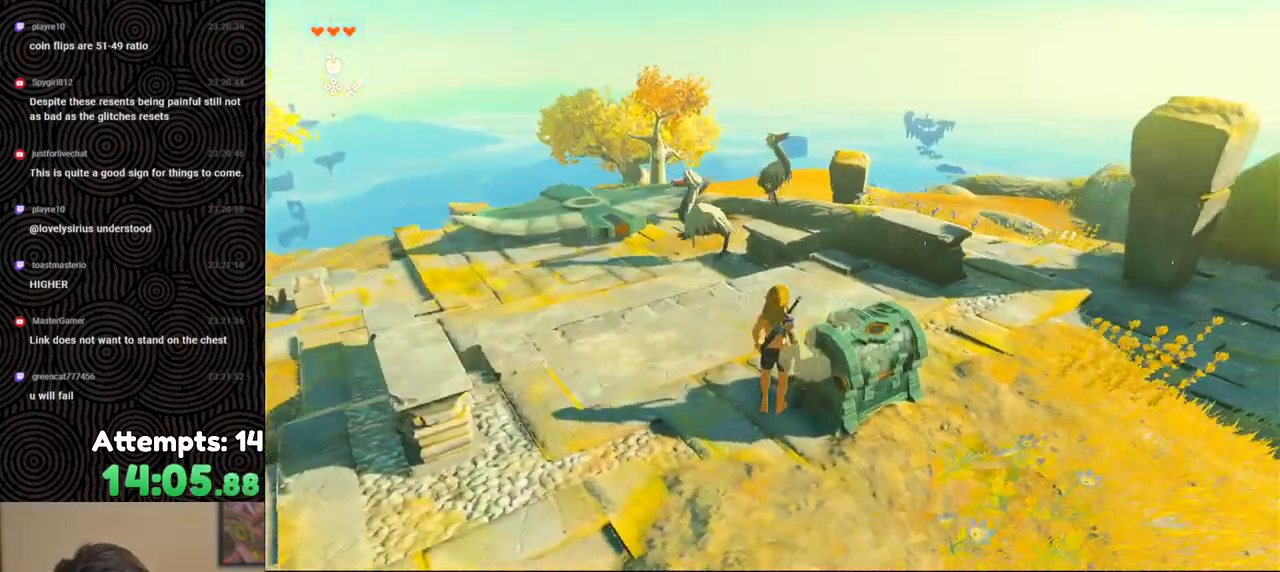
{"buttons": [], "left_stick": "right", "right_stick": "left", "events": [[50, "right_stick", "right"], [117, "left_stick", "down"], [250, "right_stick", "center"], [283, "left_stick", "down-right"], [333, "right_stick", "up-left"], [433, "right_stick", "left"], [483, "left_stick", "right"]]}
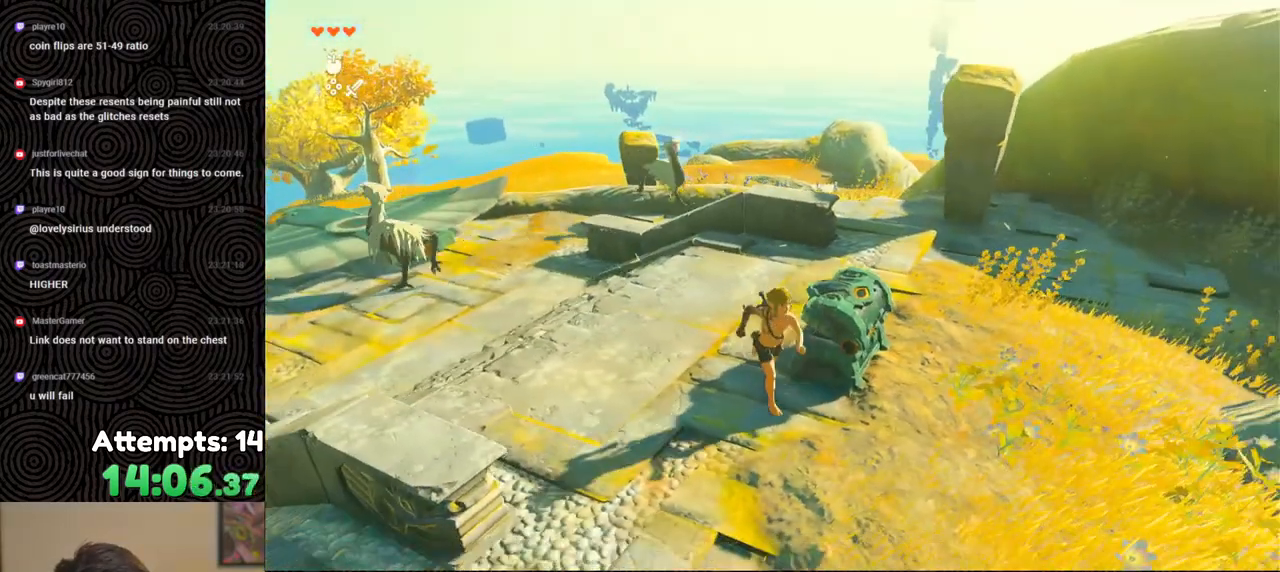
{"buttons": [], "left_stick": "up", "right_stick": "left", "events": [[217, "left_stick", "up-right"], [317, "left_stick", "up"]]}
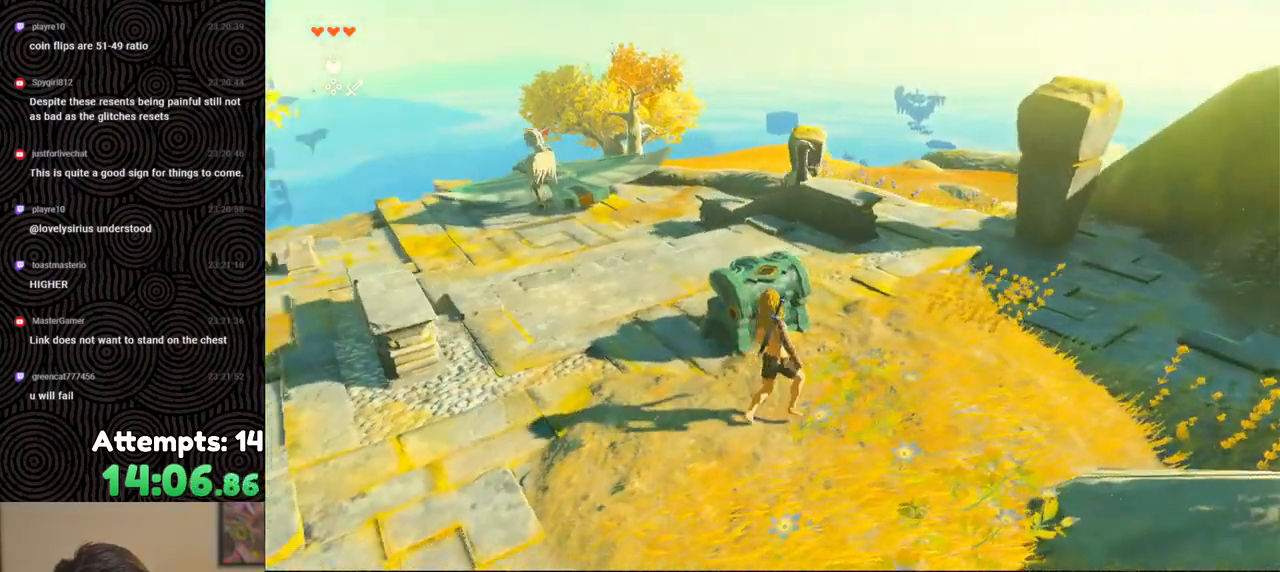
{"buttons": ["X"], "left_stick": "up", "right_stick": "center", "events": [[83, "right_stick", "down-left"], [433, "right_stick", "center"], [500, "X", "down"]]}
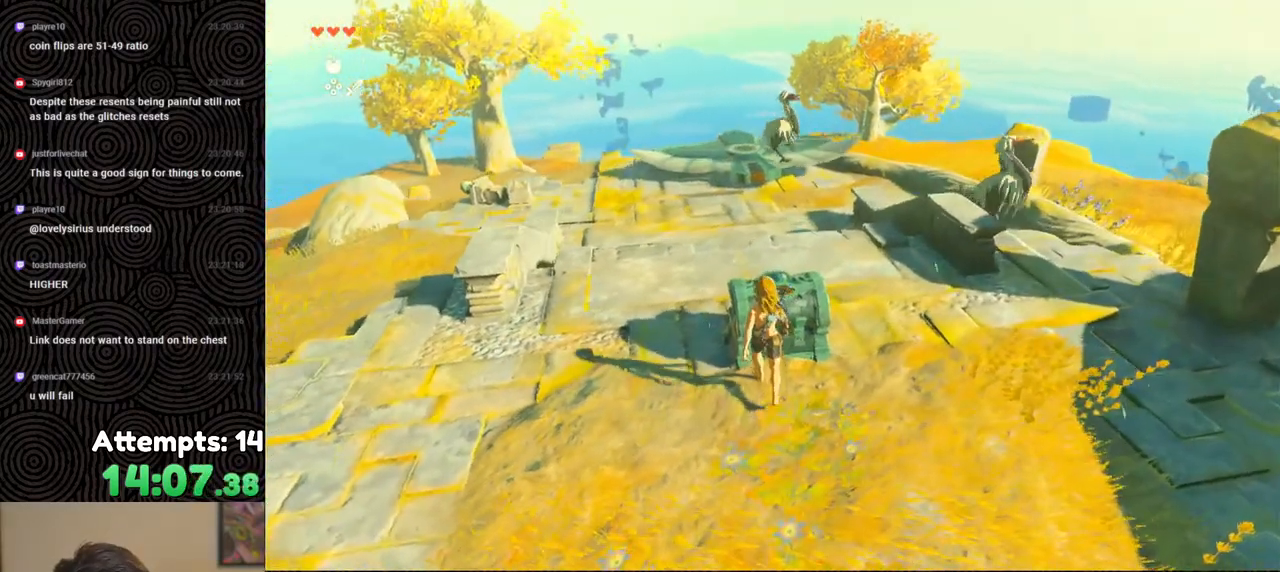
{"buttons": [], "left_stick": "up", "right_stick": "center", "events": [[167, "X", "up"]]}
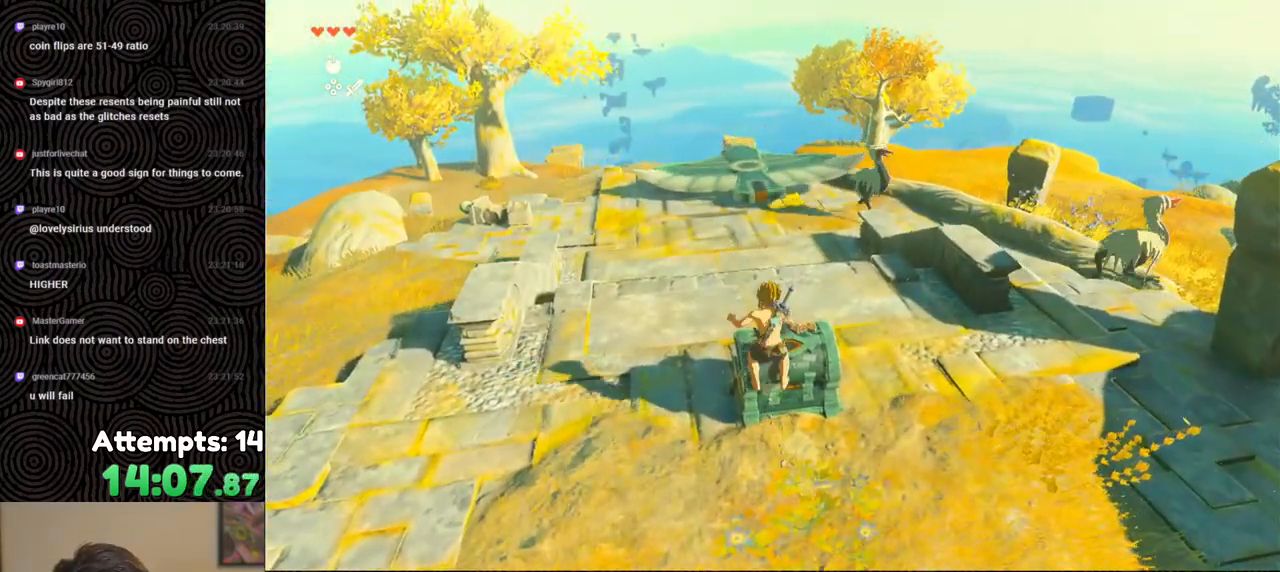
{"buttons": ["X"], "left_stick": "up", "right_stick": "center", "events": [[350, "X", "down"]]}
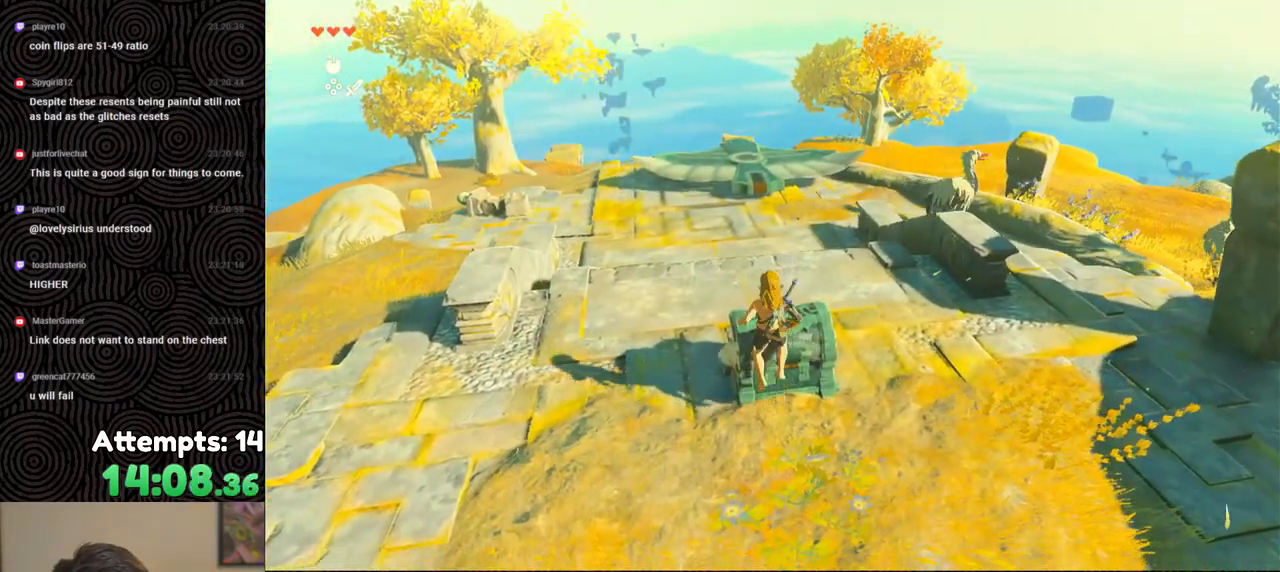
{"buttons": [], "left_stick": "up", "right_stick": "right", "events": [[17, "X", "up"], [350, "right_stick", "right"]]}
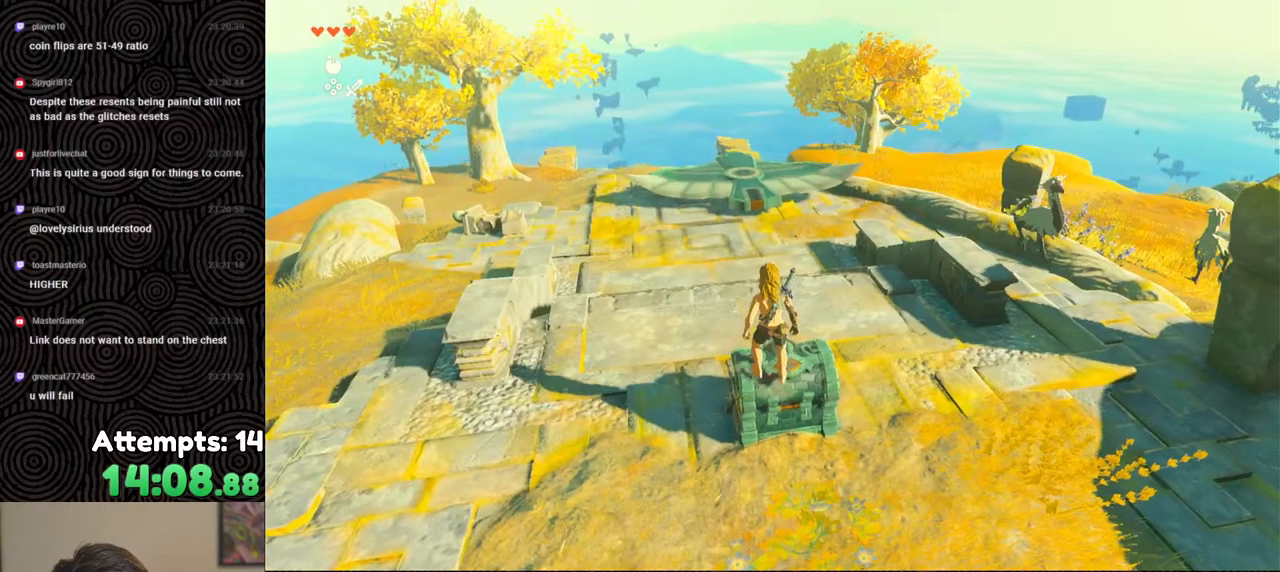
{"buttons": [], "left_stick": "up", "right_stick": "center", "events": [[100, "right_stick", "center"]]}
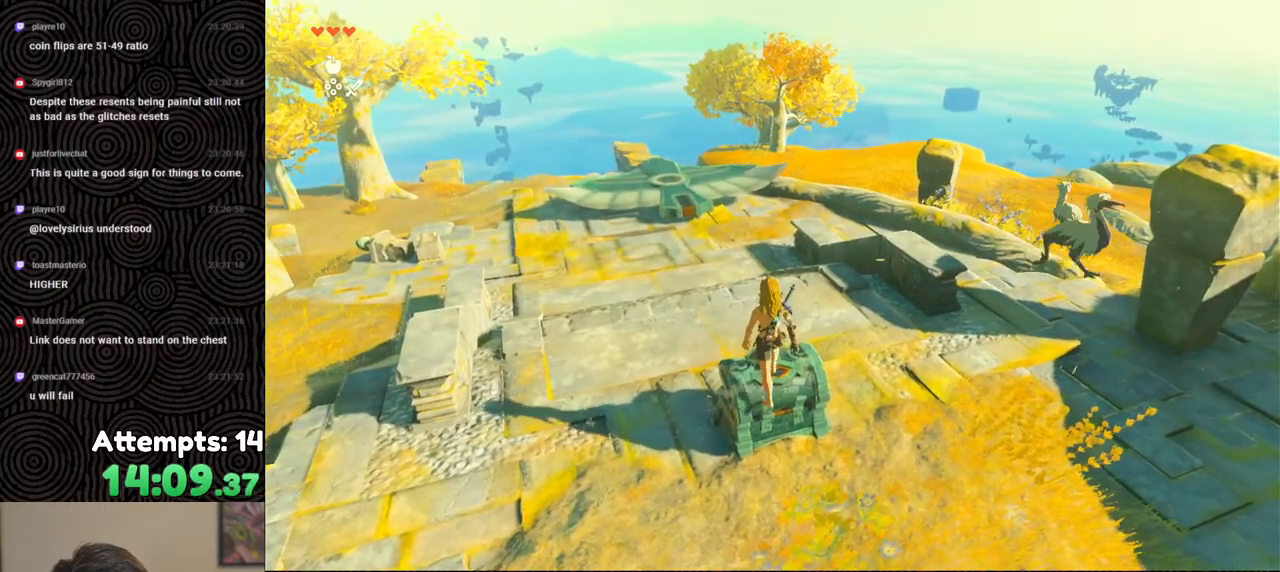
{"buttons": [], "left_stick": "up", "right_stick": "center", "events": []}
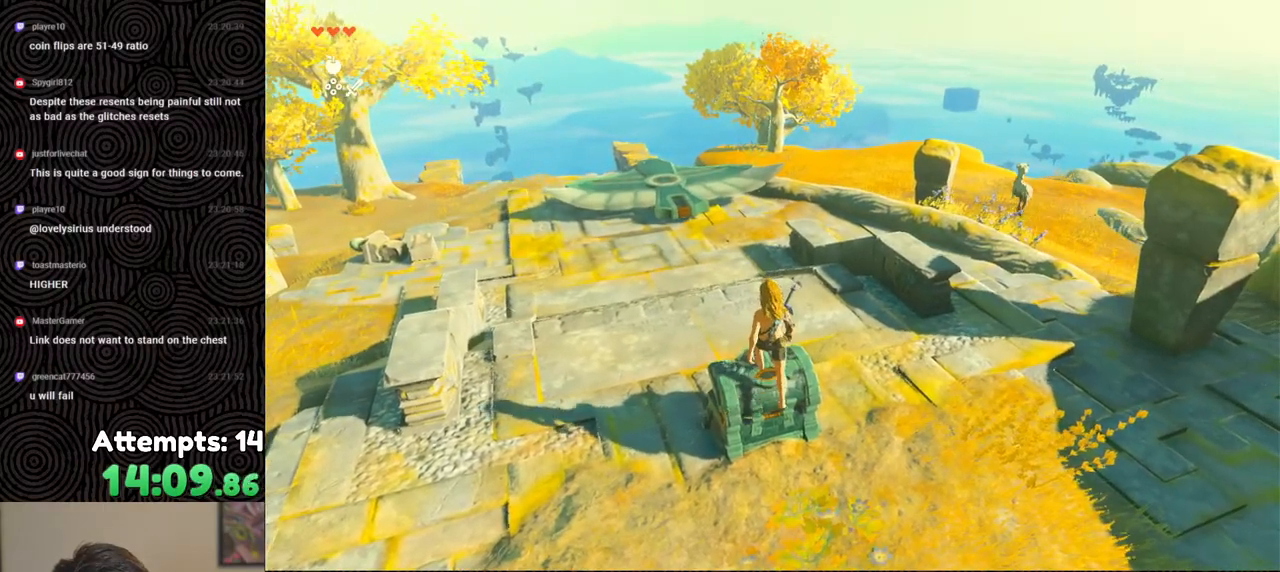
{"buttons": [], "left_stick": "up", "right_stick": "center", "events": []}
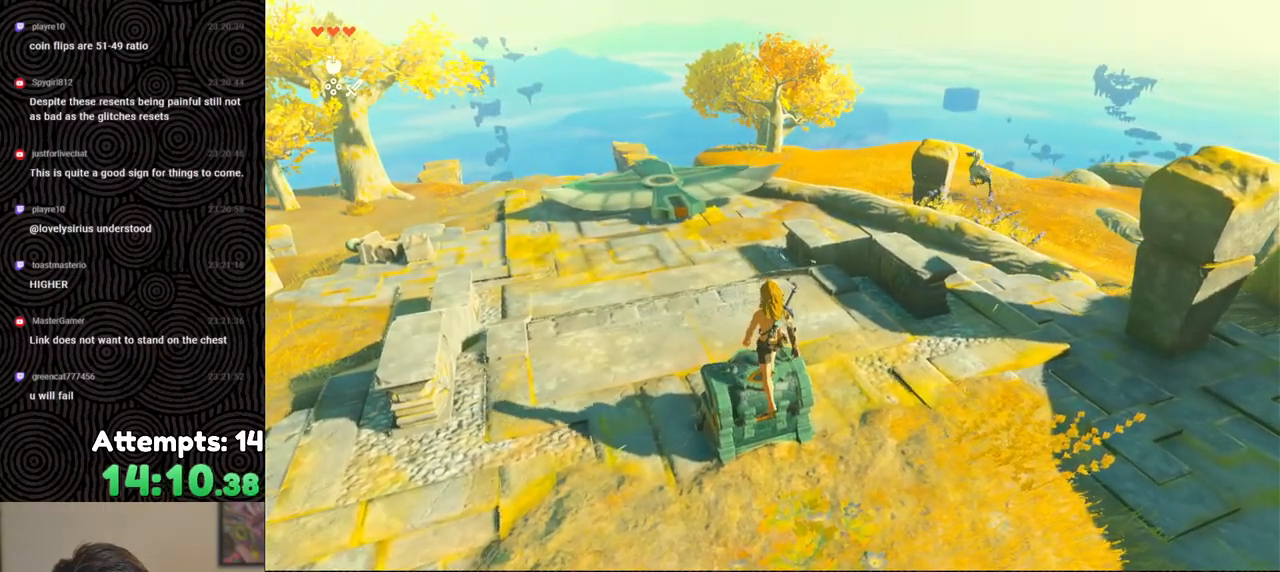
{"buttons": [], "left_stick": "up", "right_stick": "center", "events": []}
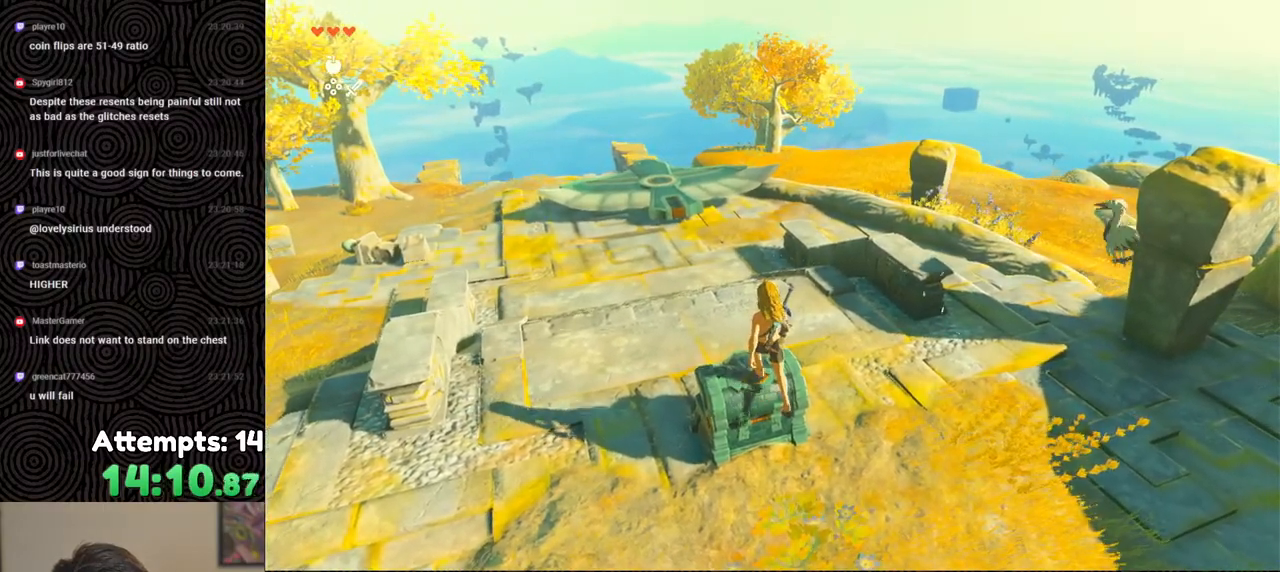
{"buttons": [], "left_stick": "up", "right_stick": "center", "events": []}
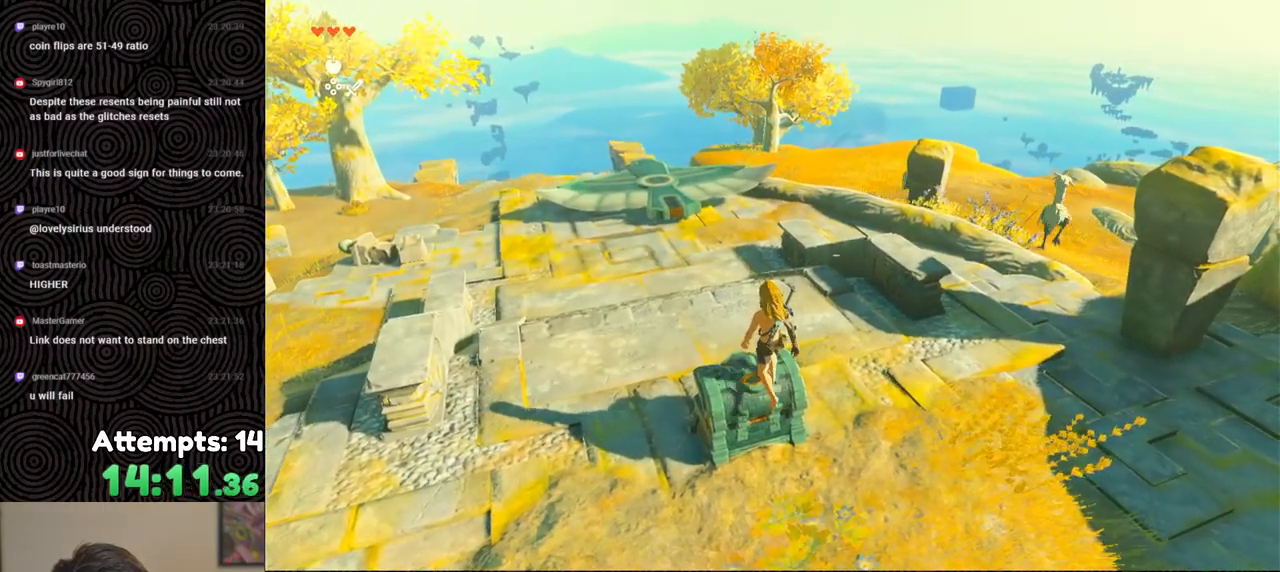
{"buttons": [], "left_stick": "up", "right_stick": "up-left", "events": [[317, "right_stick", "left"], [383, "right_stick", "up-left"]]}
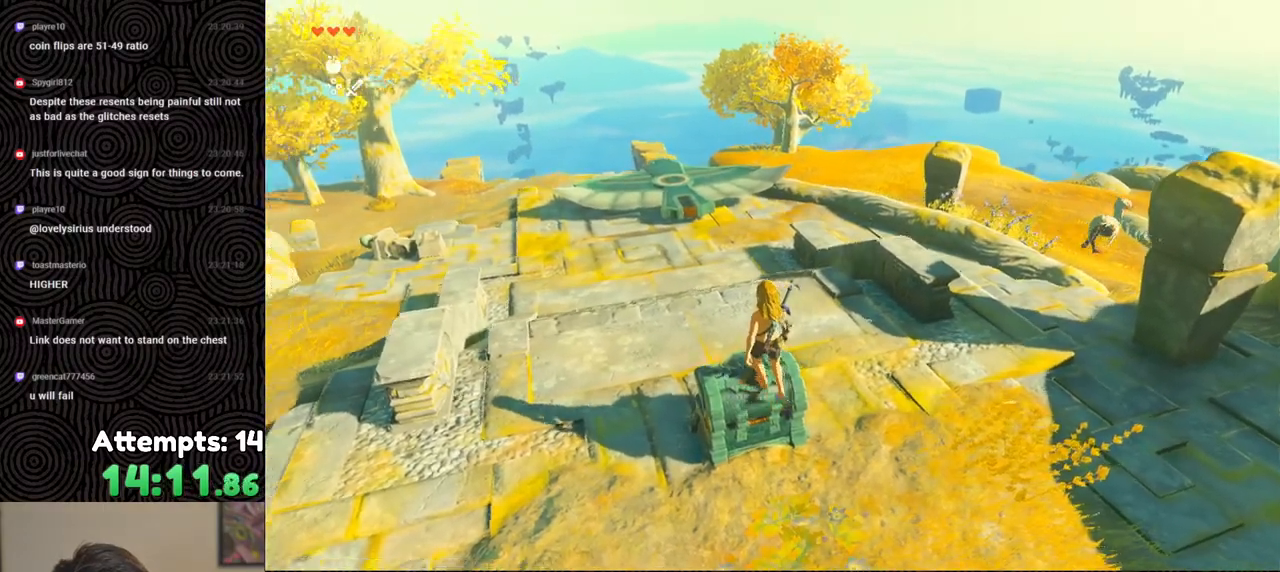
{"buttons": [], "left_stick": "up", "right_stick": "center", "events": [[200, "right_stick", "center"]]}
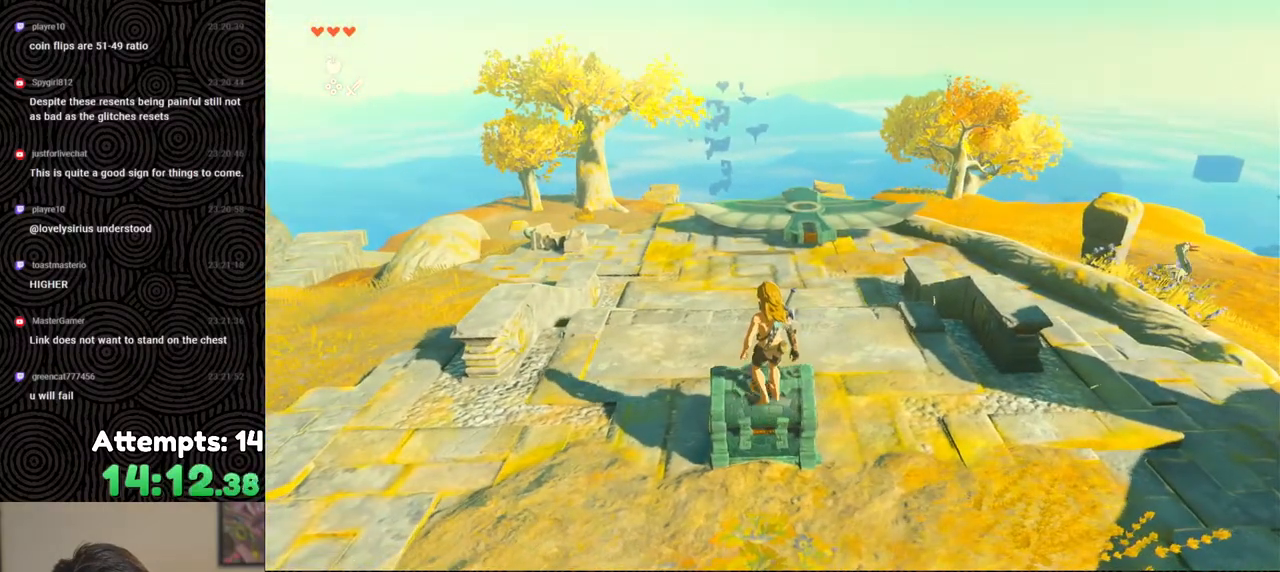
{"buttons": [], "left_stick": "up", "right_stick": "center", "events": []}
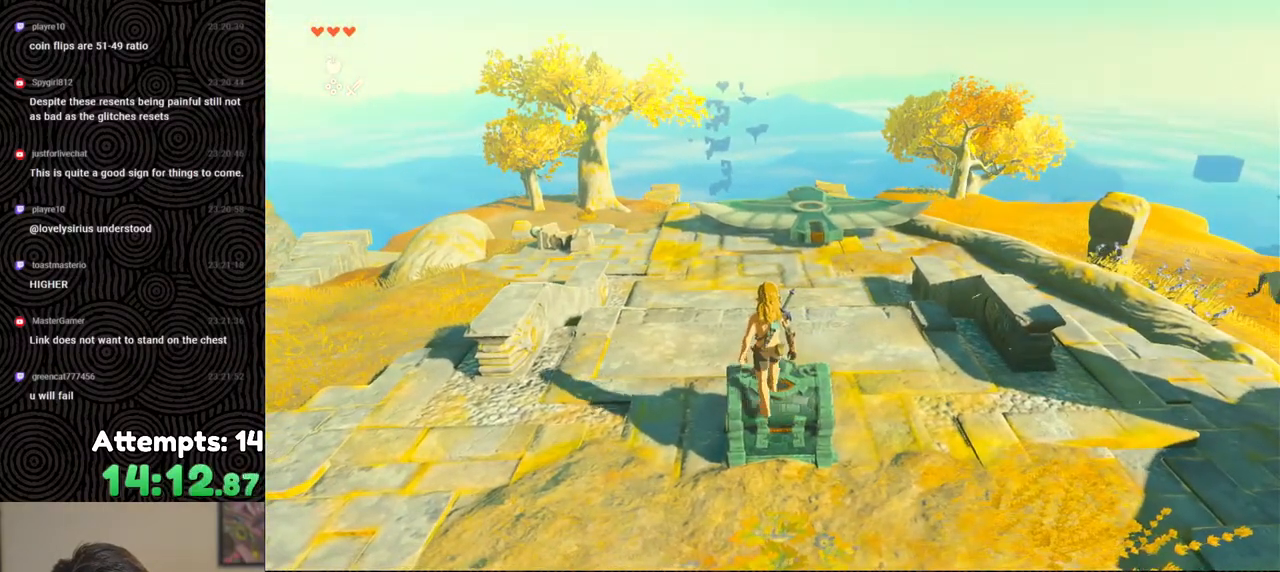
{"buttons": [], "left_stick": "up", "right_stick": "center", "events": []}
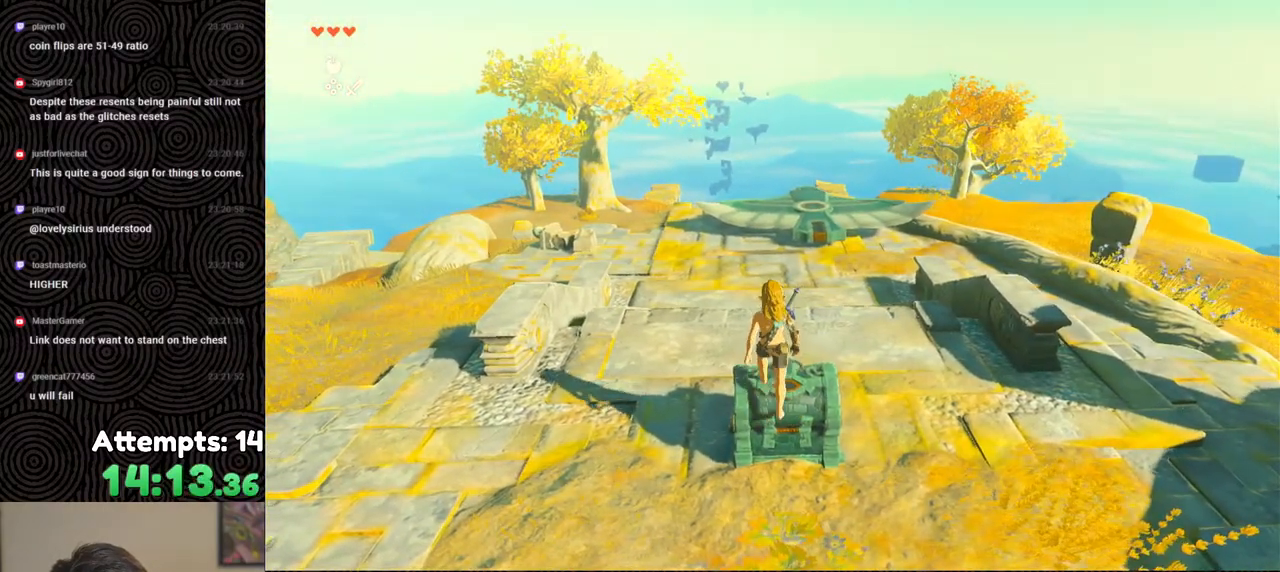
{"buttons": [], "left_stick": "up", "right_stick": "center", "events": []}
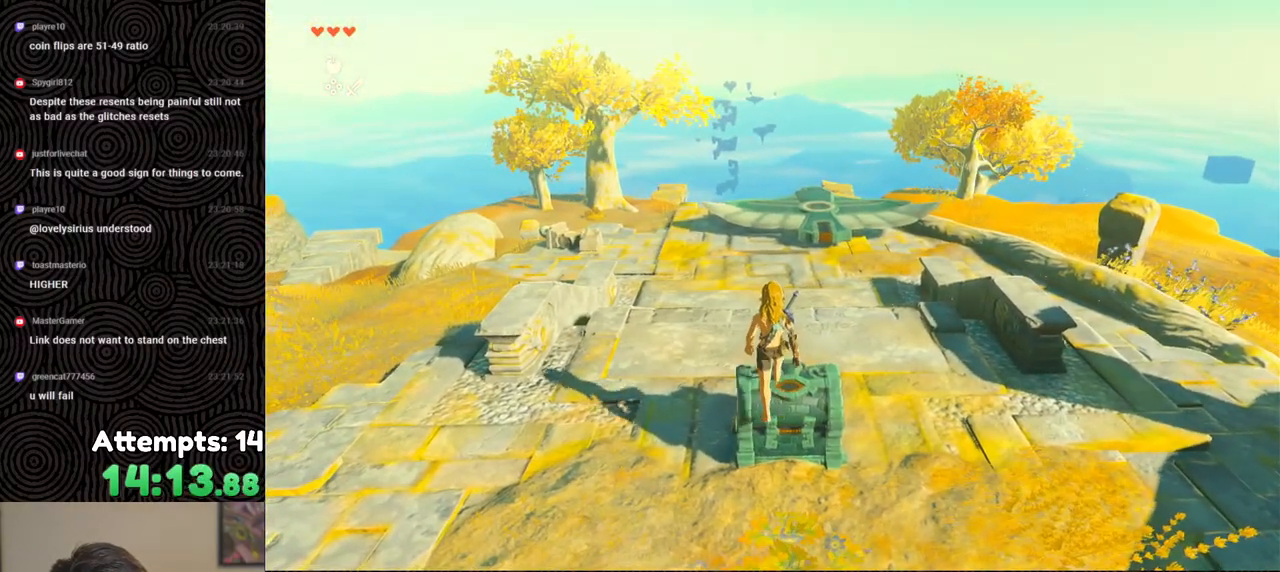
{"buttons": [], "left_stick": "up", "right_stick": "up", "events": [[500, "right_stick", "up"]]}
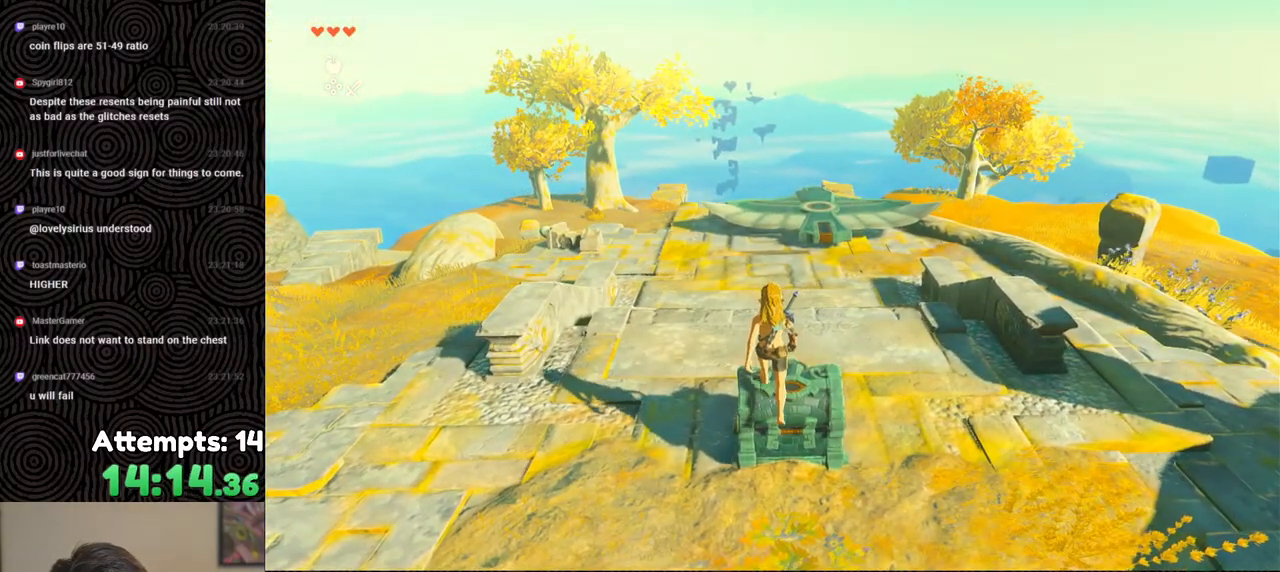
{"buttons": [], "left_stick": "up", "right_stick": "down", "events": [[183, "right_stick", "center"], [267, "right_stick", "down"]]}
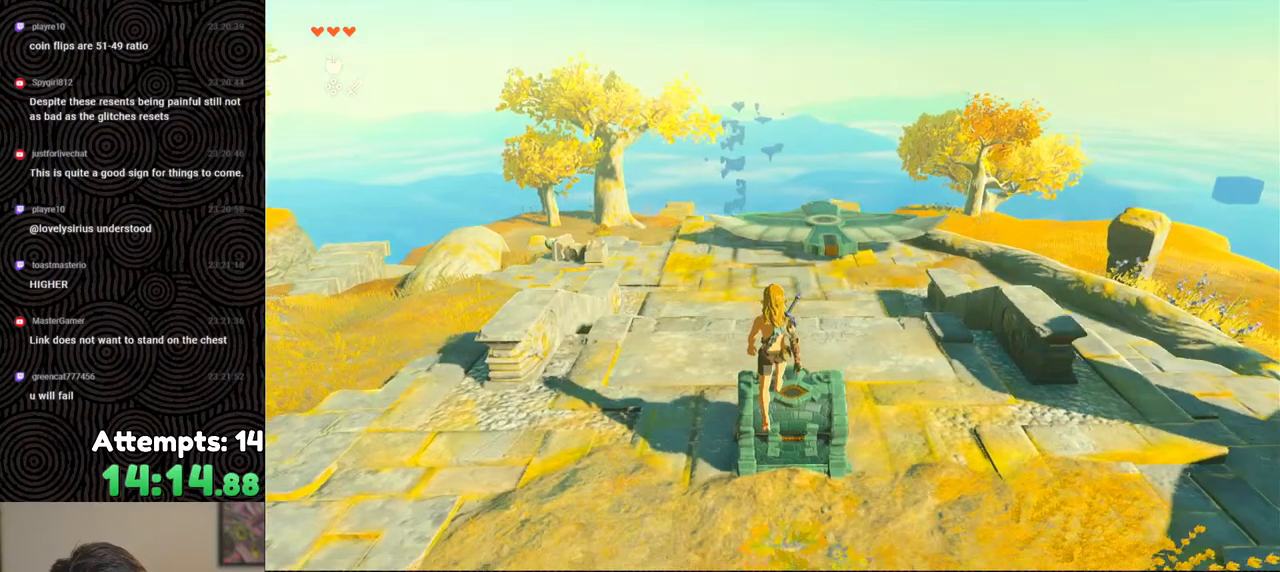
{"buttons": [], "left_stick": "up", "right_stick": "center", "events": [[383, "right_stick", "center"]]}